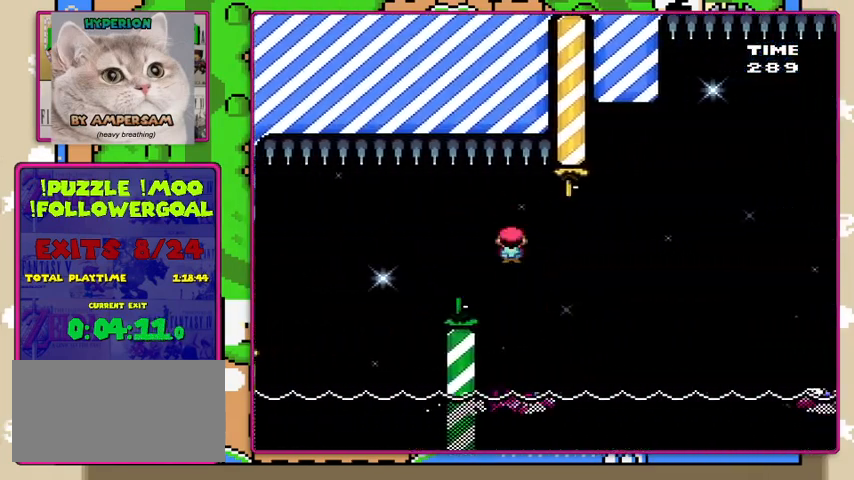
Gameplay with a controller (Nintendo layout); each line is a JSON object with the inputs held at the frame after it. "events" lists button and stick changes between this image and that frame as [ms after this image, input, new state], when the widget could be followed in between. Not read: L3 R3.
{"buttons": ["X", "DPAD_RIGHT"], "events": []}
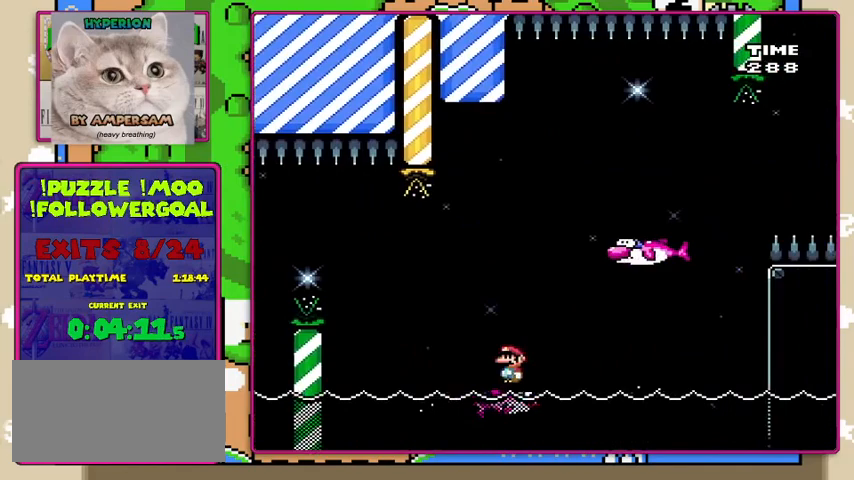
{"buttons": ["X"], "events": [[500, "DPAD_RIGHT", "up"]]}
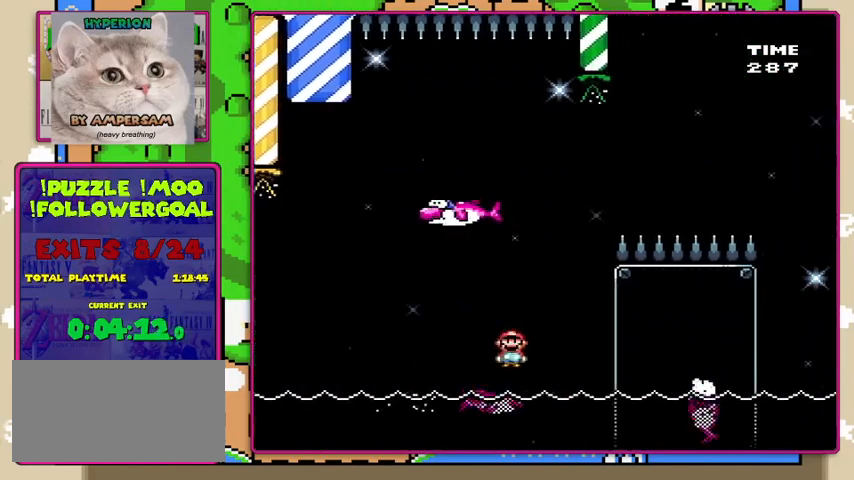
{"buttons": ["A", "X"], "events": [[33, "DPAD_LEFT", "down"], [67, "A", "down"], [400, "DPAD_LEFT", "up"]]}
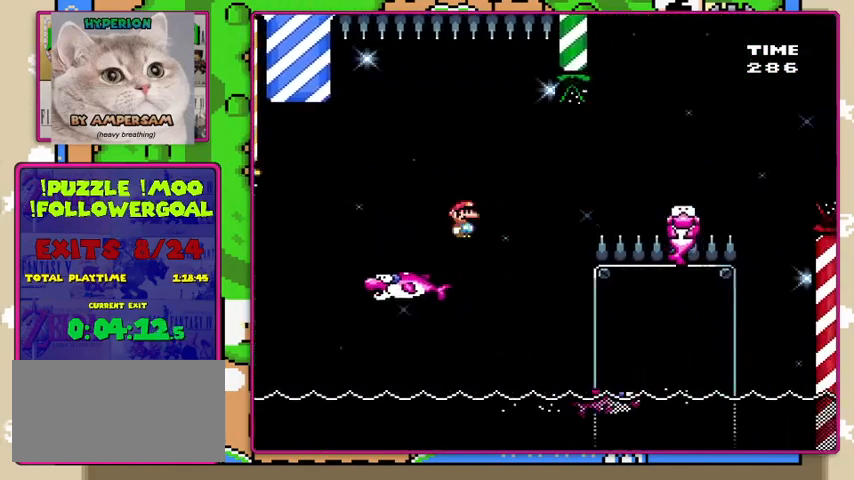
{"buttons": ["A", "X", "DPAD_RIGHT"], "events": [[367, "DPAD_RIGHT", "down"]]}
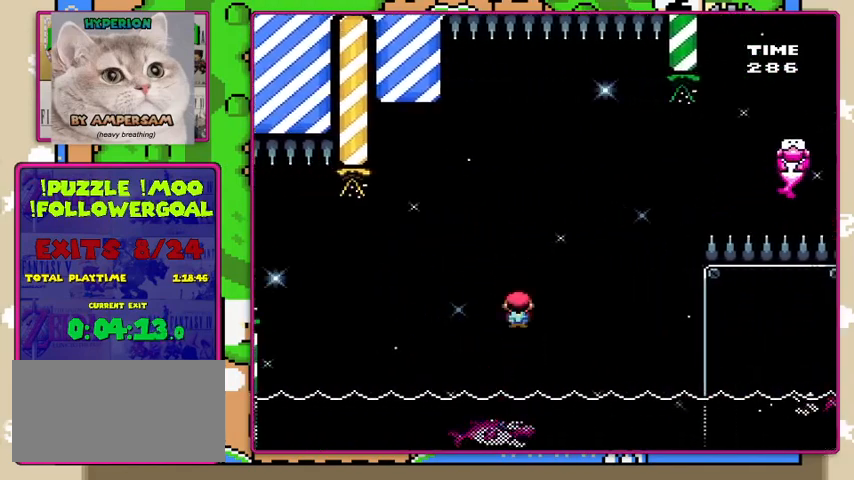
{"buttons": ["X"], "events": [[33, "DPAD_RIGHT", "up"], [133, "DPAD_LEFT", "down"], [200, "DPAD_LEFT", "up"], [467, "A", "up"]]}
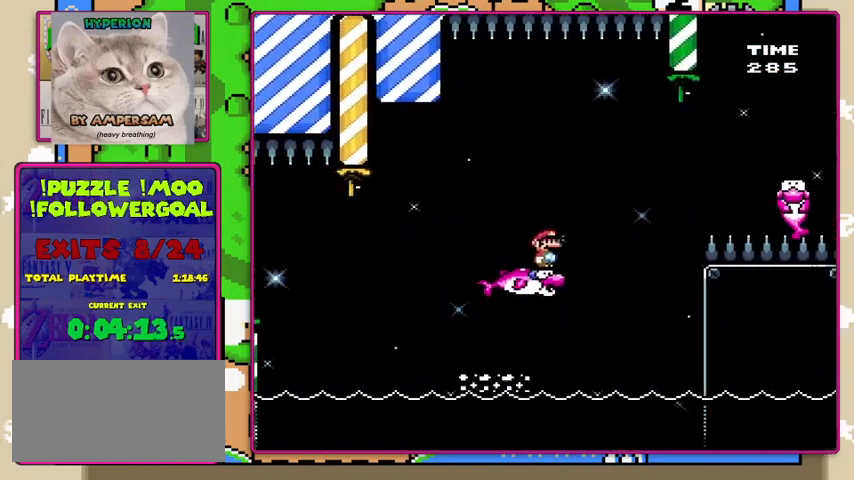
{"buttons": ["Y"], "events": [[100, "X", "up"], [100, "Y", "down"], [400, "DPAD_LEFT", "down"], [500, "DPAD_LEFT", "up"]]}
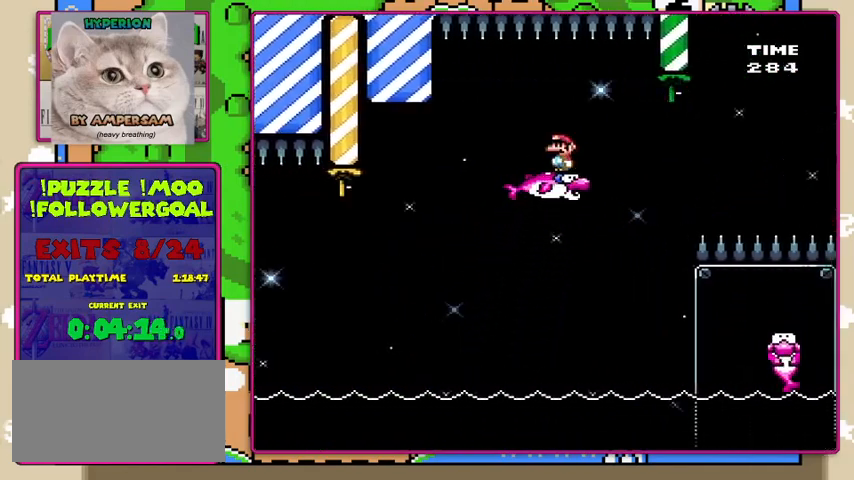
{"buttons": ["Y"], "events": []}
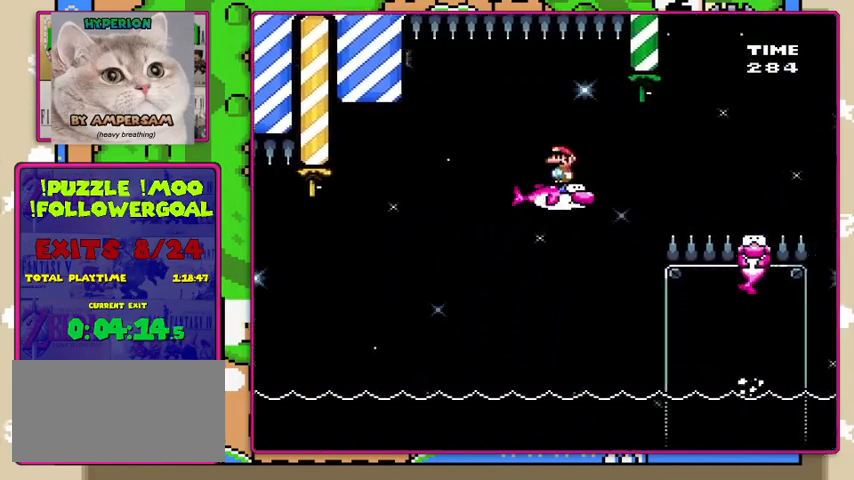
{"buttons": ["B", "Y", "DPAD_RIGHT"], "events": [[233, "DPAD_RIGHT", "down"], [467, "B", "down"]]}
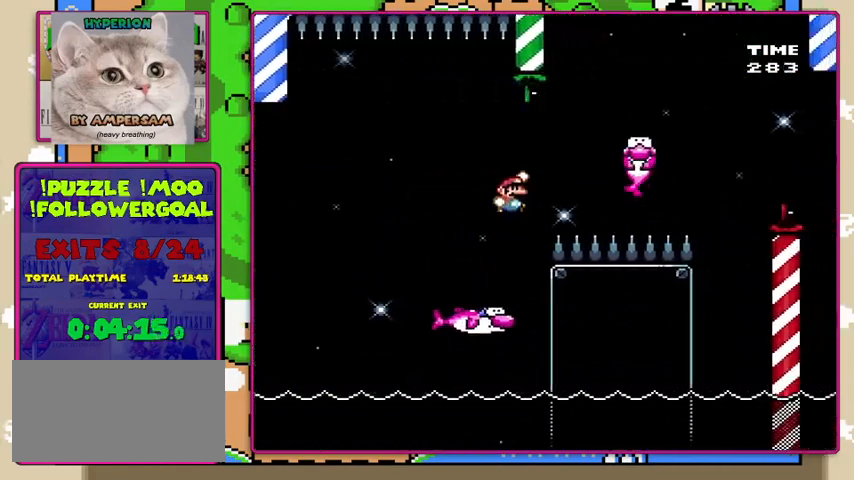
{"buttons": ["B", "Y"], "events": [[367, "DPAD_RIGHT", "up"], [400, "DPAD_LEFT", "down"], [500, "DPAD_LEFT", "up"]]}
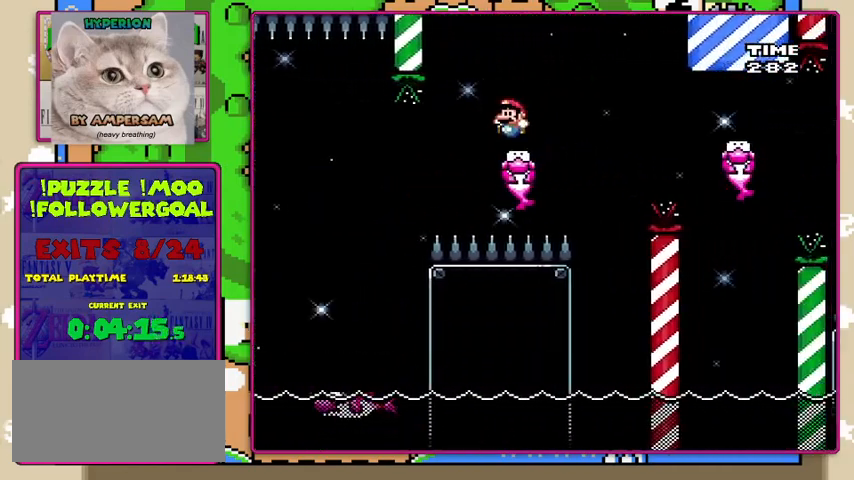
{"buttons": ["B", "Y", "DPAD_RIGHT"], "events": [[33, "B", "up"], [200, "DPAD_RIGHT", "down"], [267, "B", "down"]]}
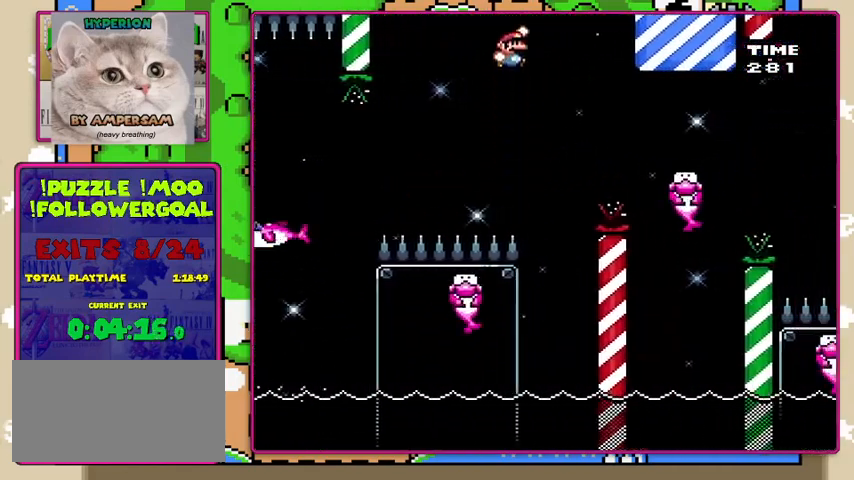
{"buttons": ["B", "Y", "DPAD_RIGHT"], "events": [[67, "B", "up"], [200, "B", "down"], [267, "B", "up"], [367, "B", "down"]]}
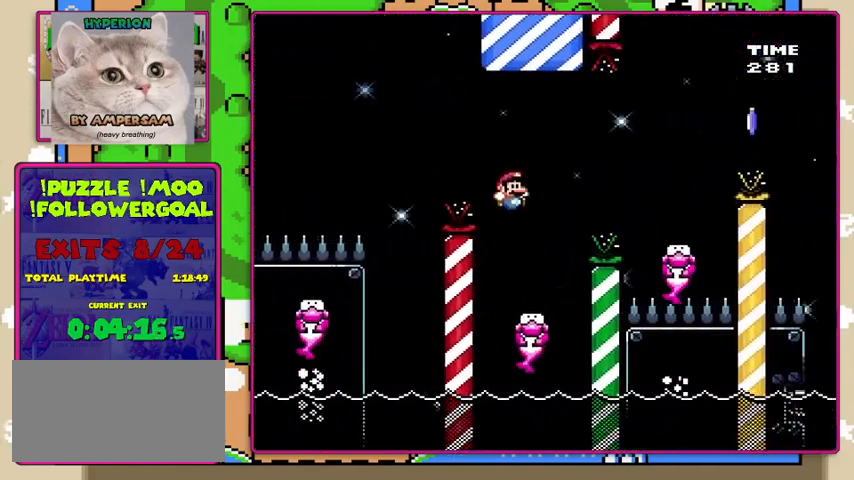
{"buttons": ["Y"], "events": [[33, "DPAD_RIGHT", "up"], [67, "DPAD_LEFT", "down"], [200, "DPAD_LEFT", "up"], [233, "B", "up"]]}
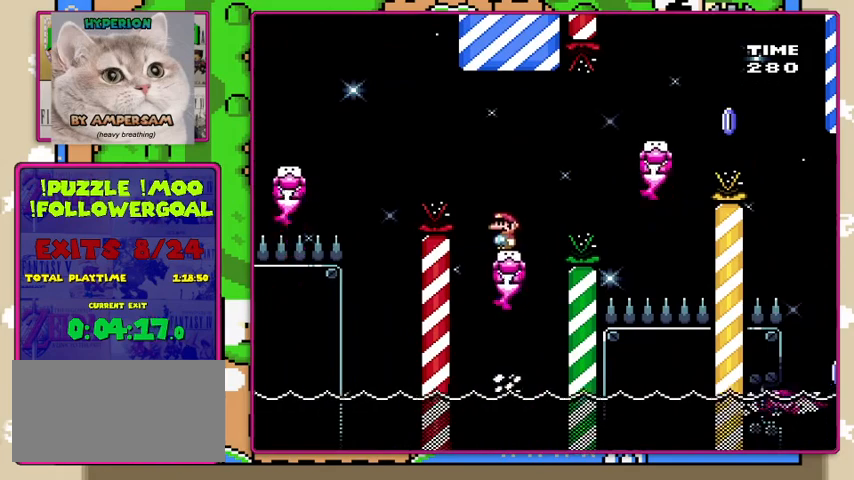
{"buttons": ["Y"], "events": []}
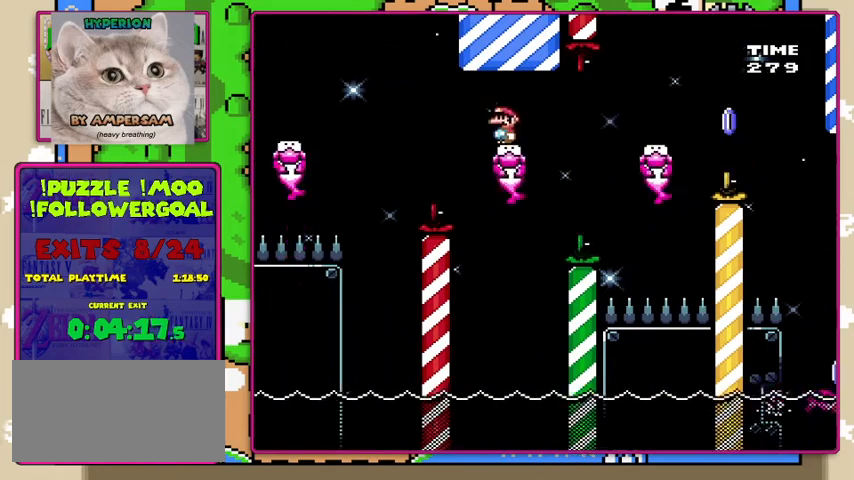
{"buttons": ["Y"], "events": []}
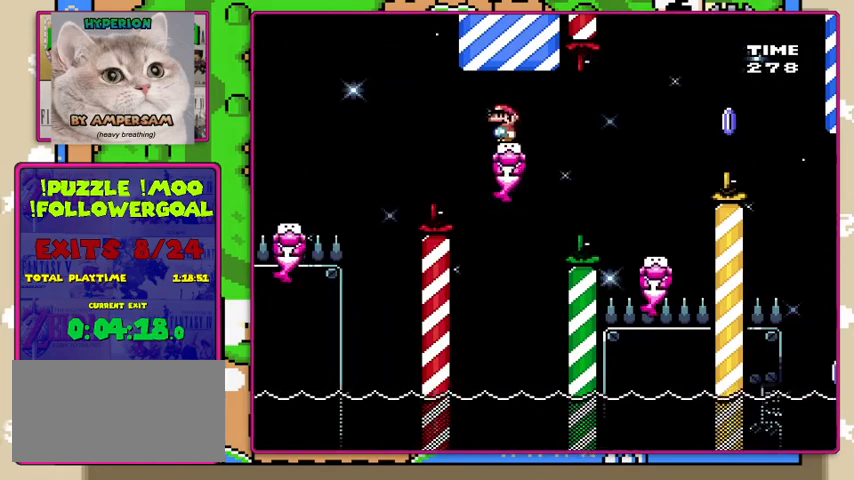
{"buttons": ["Y", "DPAD_RIGHT"], "events": [[267, "DPAD_RIGHT", "down"], [400, "B", "down"], [467, "B", "up"]]}
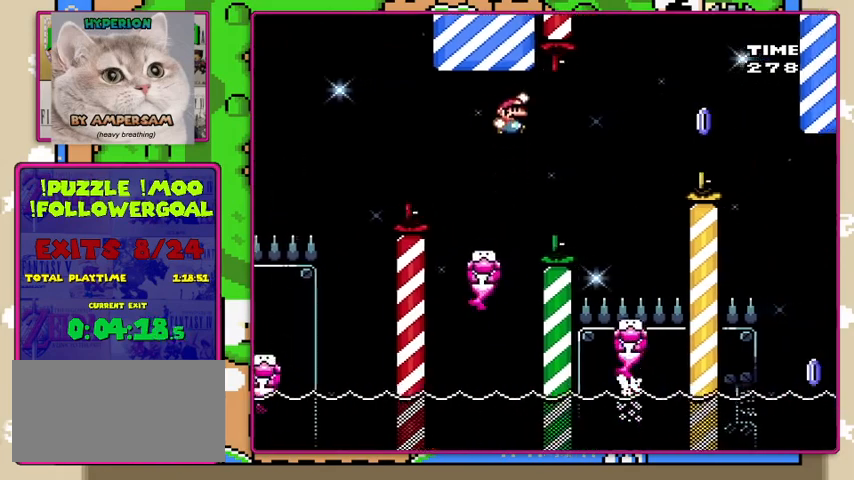
{"buttons": ["X"], "events": [[333, "DPAD_RIGHT", "up"], [367, "DPAD_LEFT", "down"], [467, "Y", "up"], [500, "DPAD_LEFT", "up"], [500, "X", "down"]]}
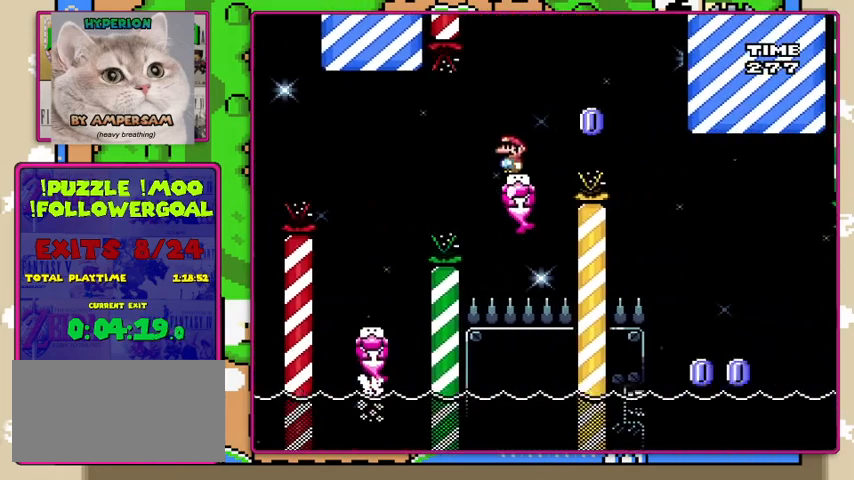
{"buttons": ["X", "DPAD_RIGHT"], "events": [[500, "DPAD_RIGHT", "down"]]}
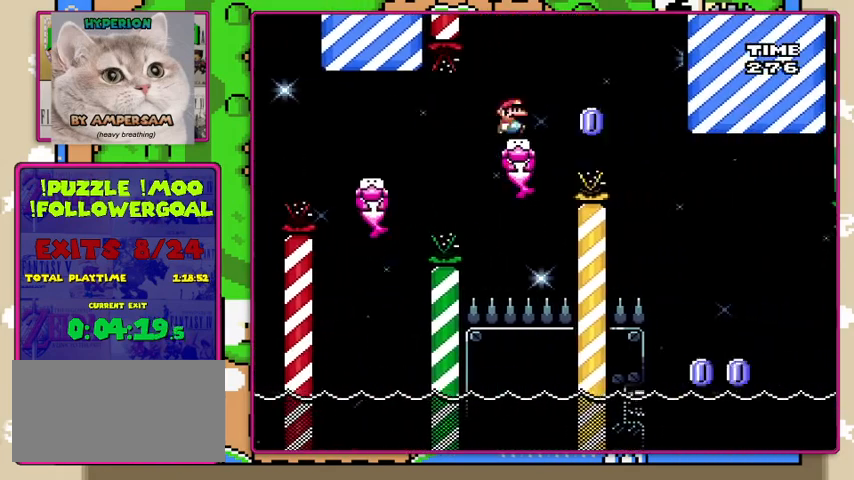
{"buttons": ["A", "X", "DPAD_RIGHT"], "events": [[33, "A", "down"], [133, "A", "up"], [433, "A", "down"]]}
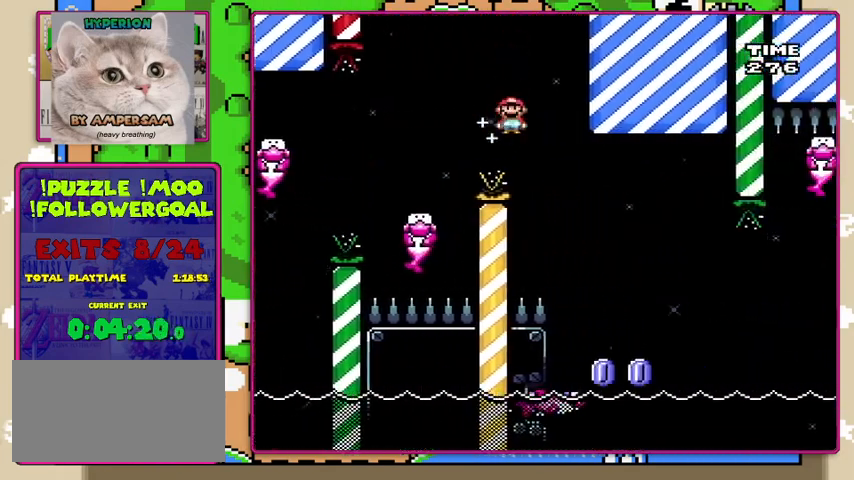
{"buttons": ["X"], "events": [[233, "DPAD_RIGHT", "up"], [300, "A", "up"], [300, "DPAD_LEFT", "down"], [400, "DPAD_LEFT", "up"]]}
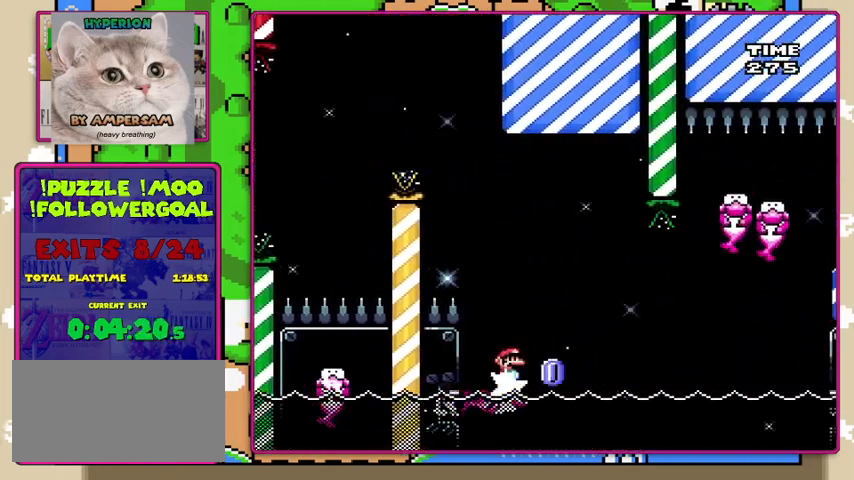
{"buttons": ["X"], "events": [[67, "DPAD_RIGHT", "down"], [233, "DPAD_RIGHT", "up"]]}
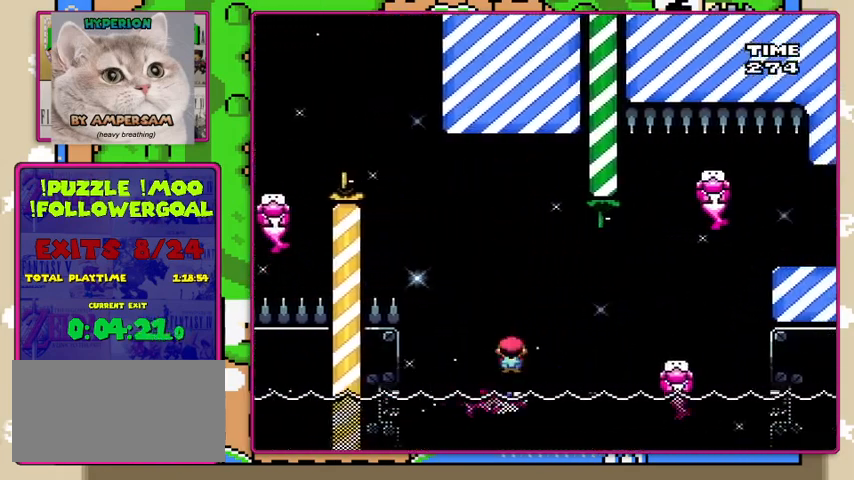
{"buttons": ["X", "DPAD_RIGHT"], "events": [[467, "DPAD_RIGHT", "down"]]}
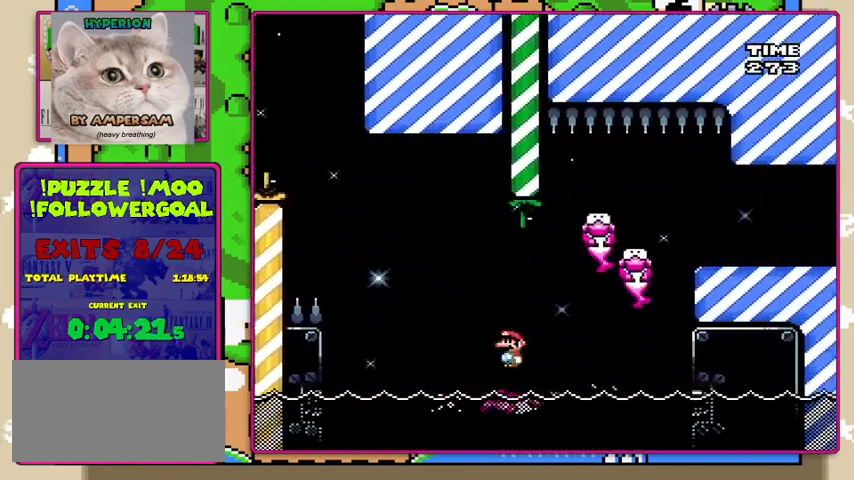
{"buttons": ["A", "X", "DPAD_LEFT"], "events": [[167, "DPAD_RIGHT", "up"], [467, "A", "down"], [467, "DPAD_LEFT", "down"]]}
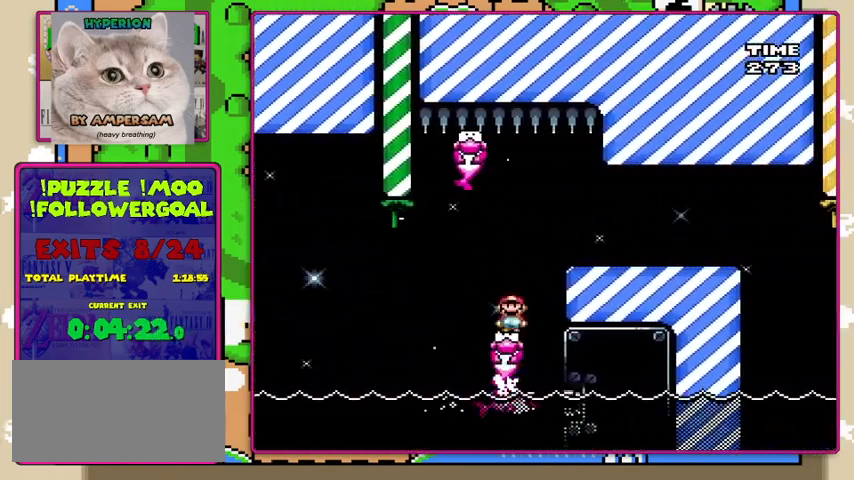
{"buttons": ["A", "X", "DPAD_RIGHT"], "events": [[33, "DPAD_LEFT", "up"], [100, "DPAD_RIGHT", "down"]]}
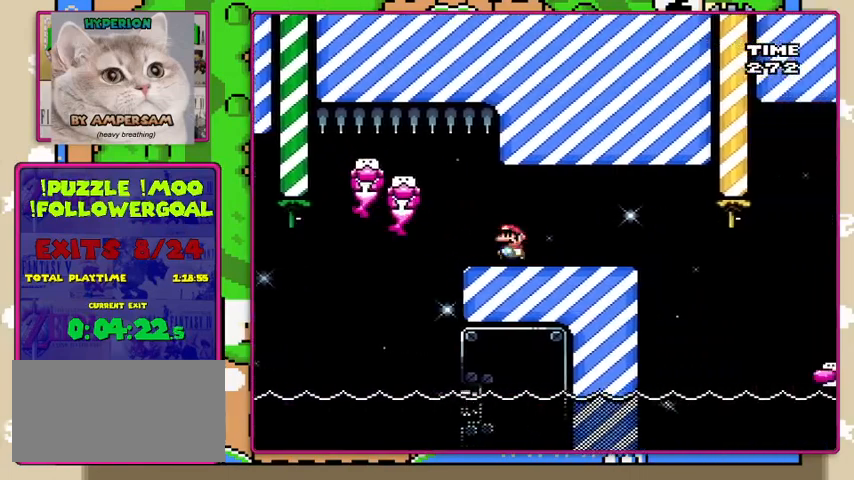
{"buttons": ["X", "DPAD_RIGHT"], "events": [[33, "DPAD_RIGHT", "up"], [100, "DPAD_LEFT", "down"], [167, "DPAD_LEFT", "up"], [200, "A", "up"], [333, "DPAD_RIGHT", "down"]]}
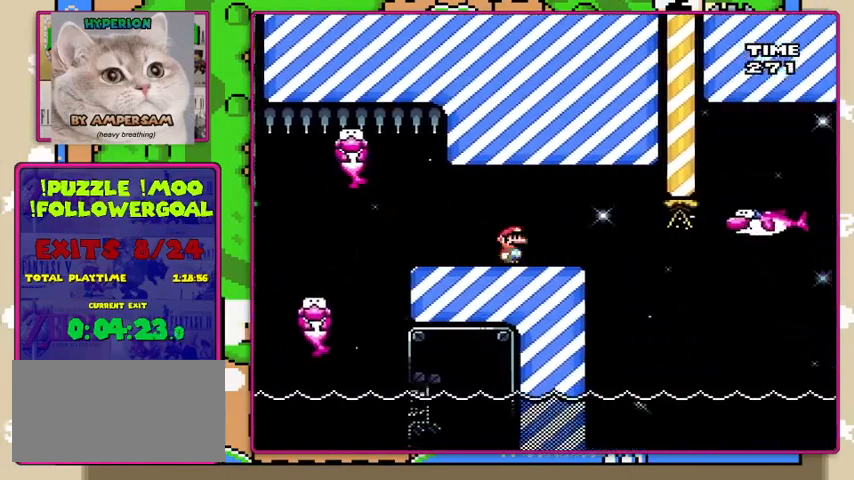
{"buttons": ["Y"], "events": [[133, "DPAD_RIGHT", "up"], [267, "DPAD_LEFT", "down"], [400, "DPAD_LEFT", "up"], [500, "X", "up"], [500, "Y", "down"]]}
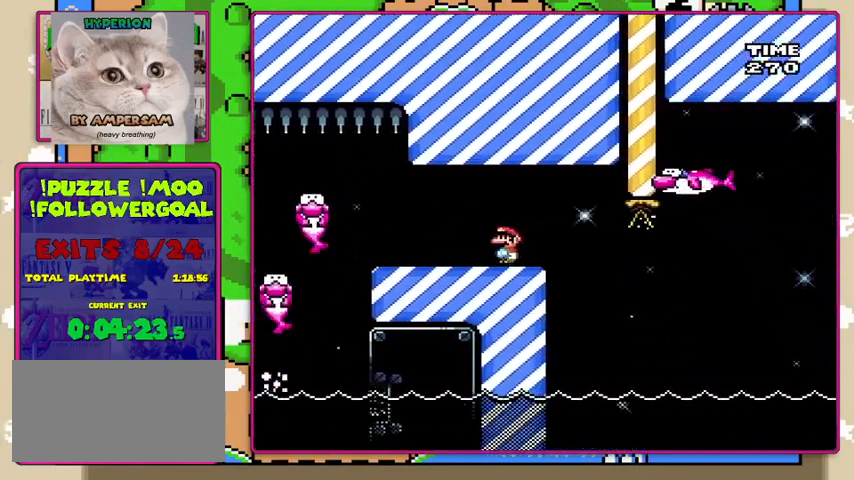
{"buttons": ["B", "Y"], "events": [[67, "B", "down"]]}
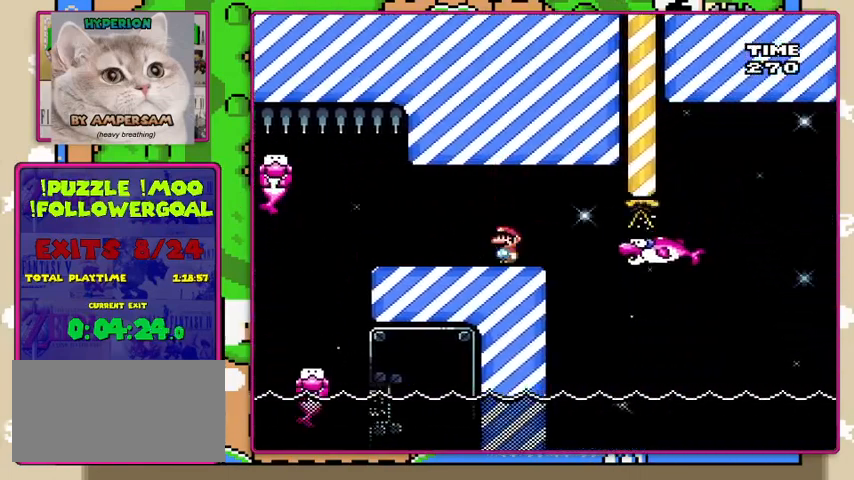
{"buttons": ["B", "Y", "DPAD_RIGHT"], "events": [[167, "DPAD_RIGHT", "down"]]}
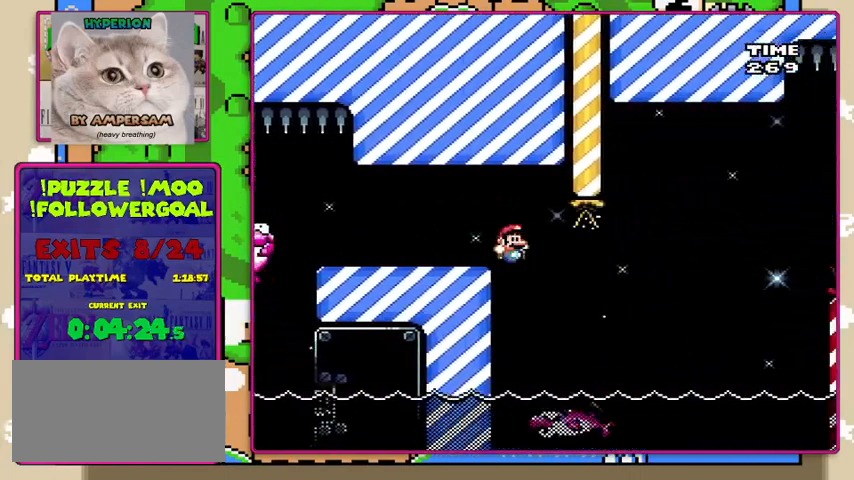
{"buttons": ["B", "Y"], "events": [[300, "DPAD_LEFT", "down"], [300, "DPAD_RIGHT", "up"], [400, "DPAD_LEFT", "up"]]}
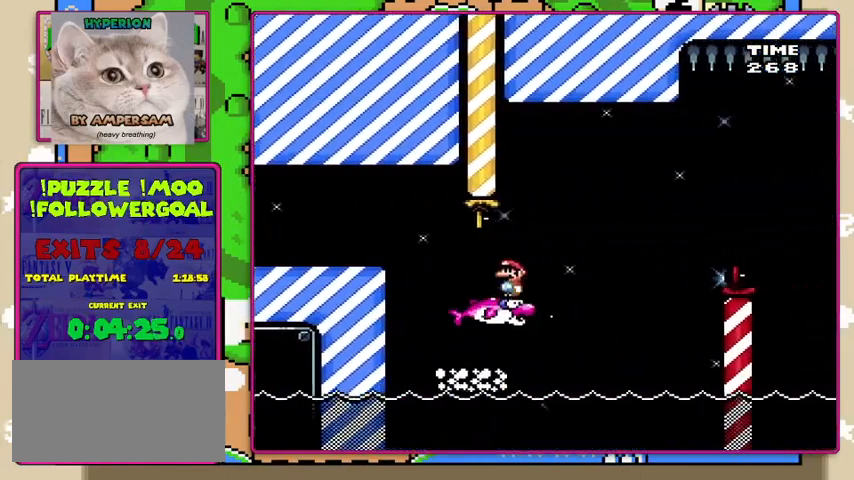
{"buttons": ["Y", "DPAD_LEFT"], "events": [[400, "B", "up"], [500, "DPAD_LEFT", "down"]]}
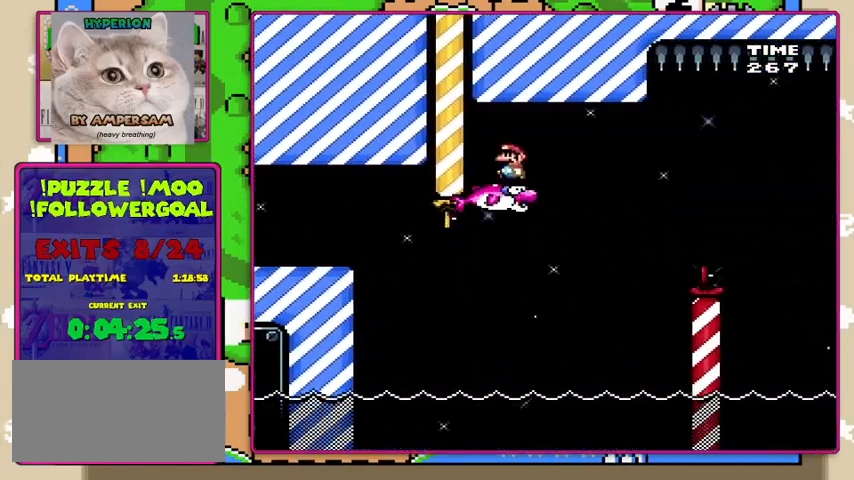
{"buttons": ["Y"], "events": [[133, "DPAD_LEFT", "up"]]}